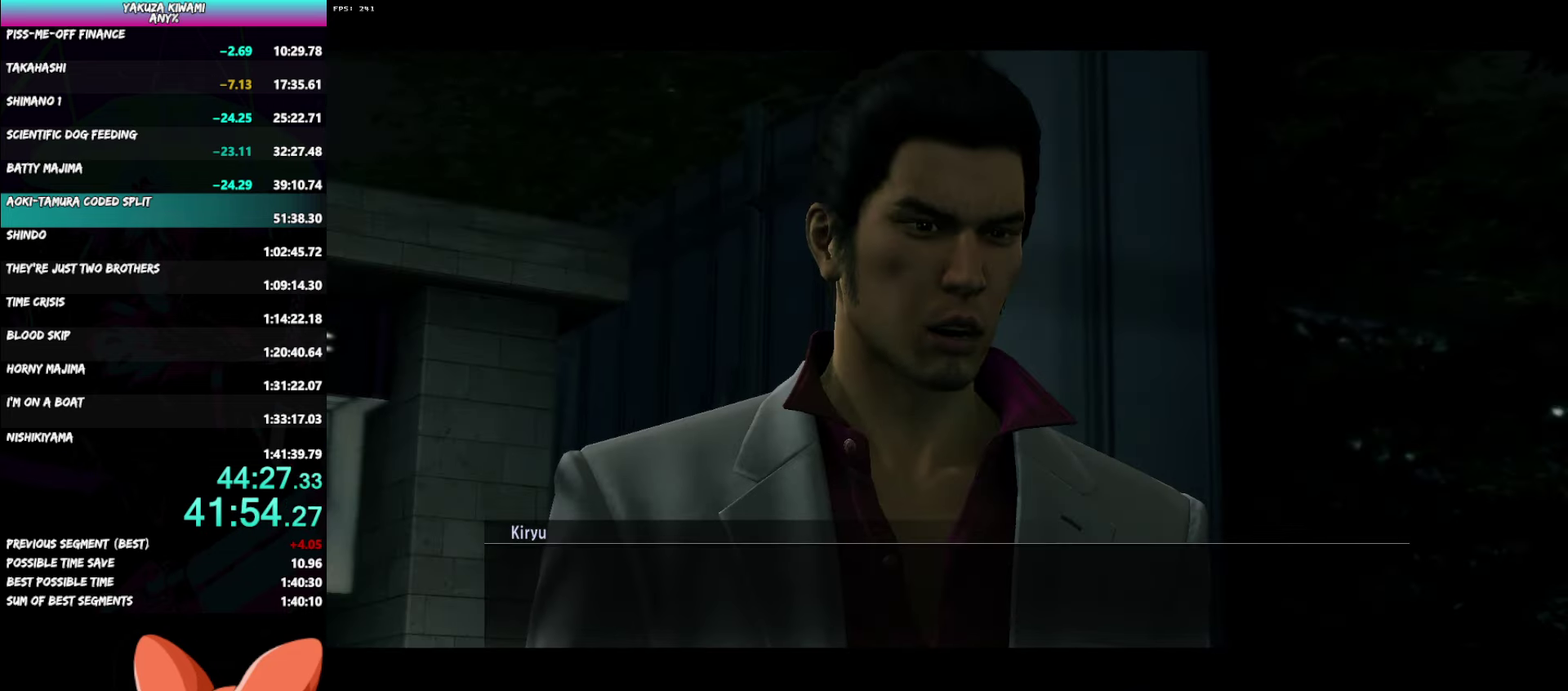
Gameplay with a controller (Xbox layout); each line is a JSON object with the inputs held at the frame after it. "events" lists button and stick changes between this image and that frame as [ms after this image, input, new state], when the widget could be followed in between. Not read: START TOUCHPAD.
{"buttons": ["A", "R1"], "left_stick": "center", "right_stick": "center", "events": []}
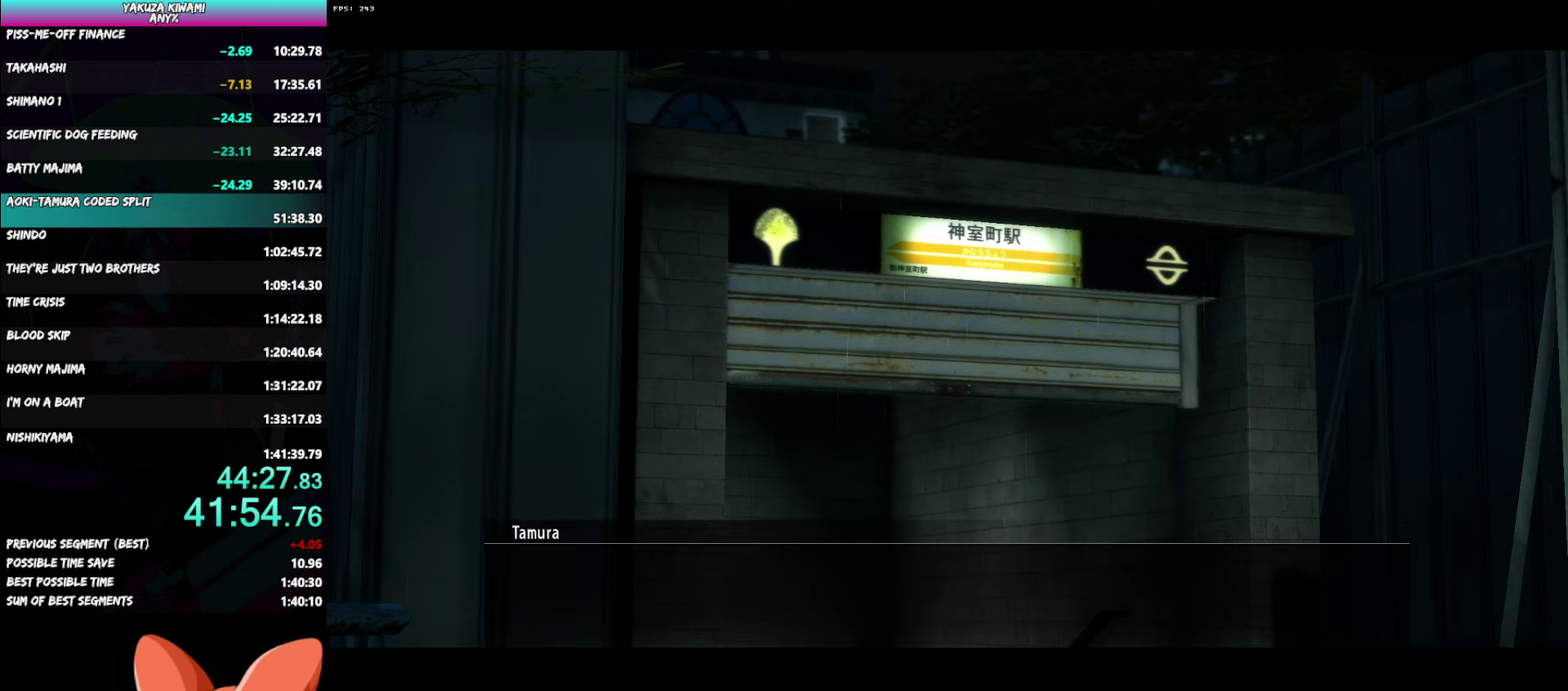
{"buttons": ["A", "R1"], "left_stick": "center", "right_stick": "center", "events": []}
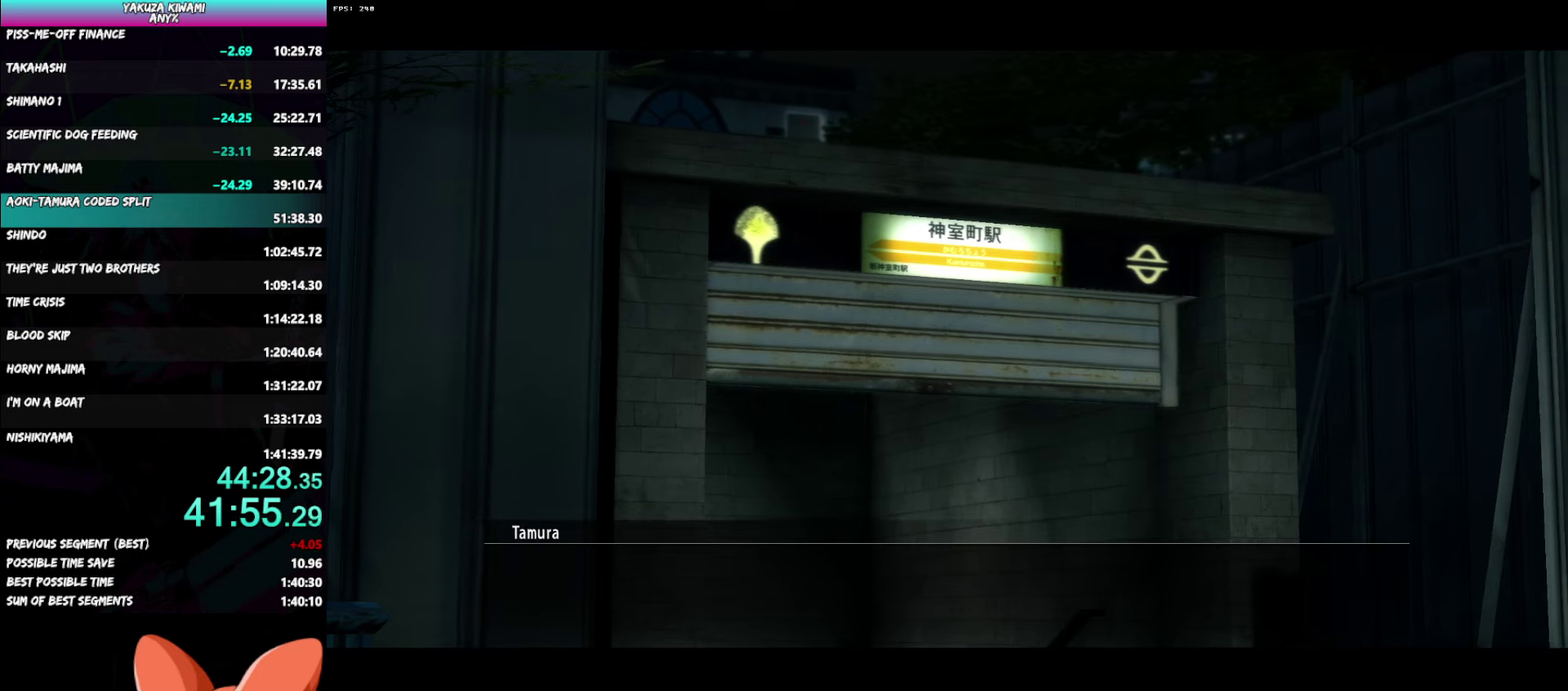
{"buttons": ["A", "R1"], "left_stick": "center", "right_stick": "center", "events": []}
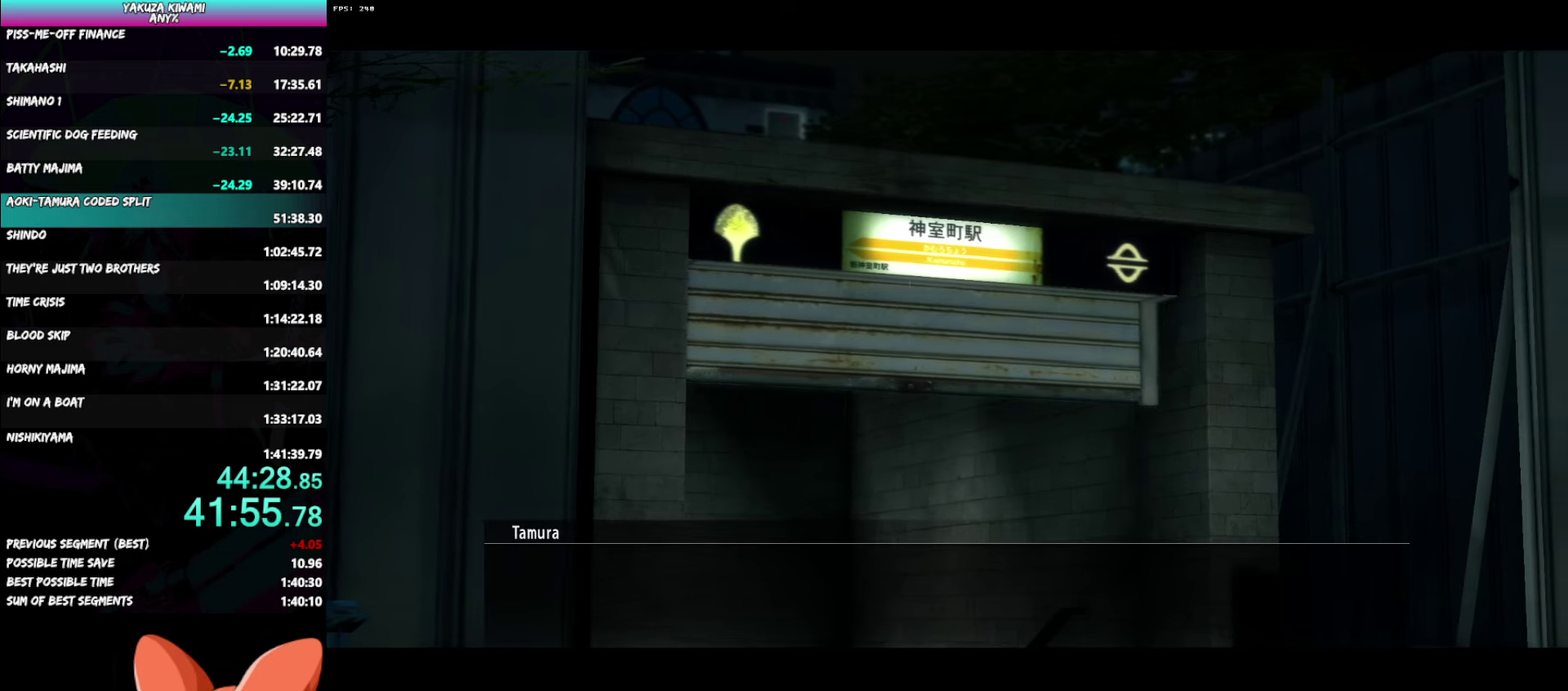
{"buttons": ["A", "R1"], "left_stick": "center", "right_stick": "center", "events": []}
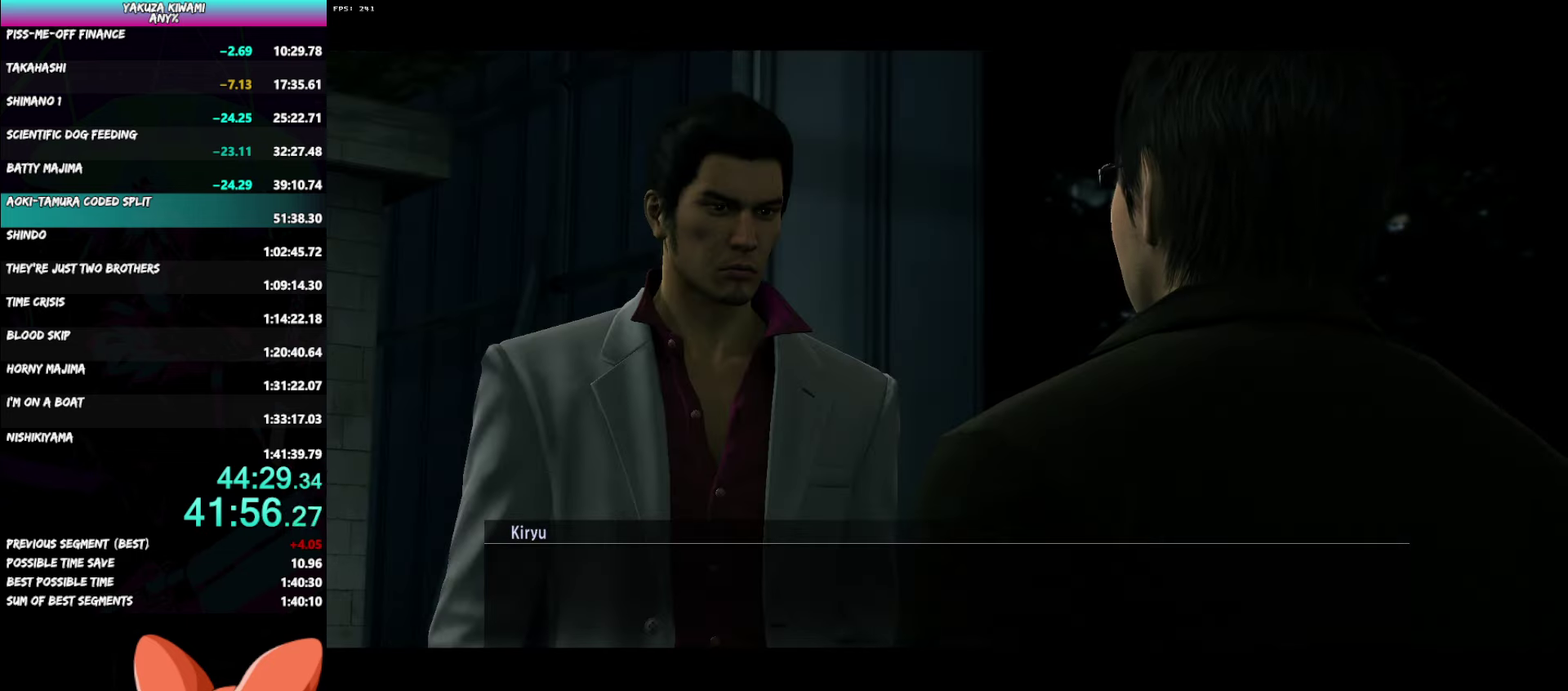
{"buttons": ["A", "R1"], "left_stick": "center", "right_stick": "center", "events": []}
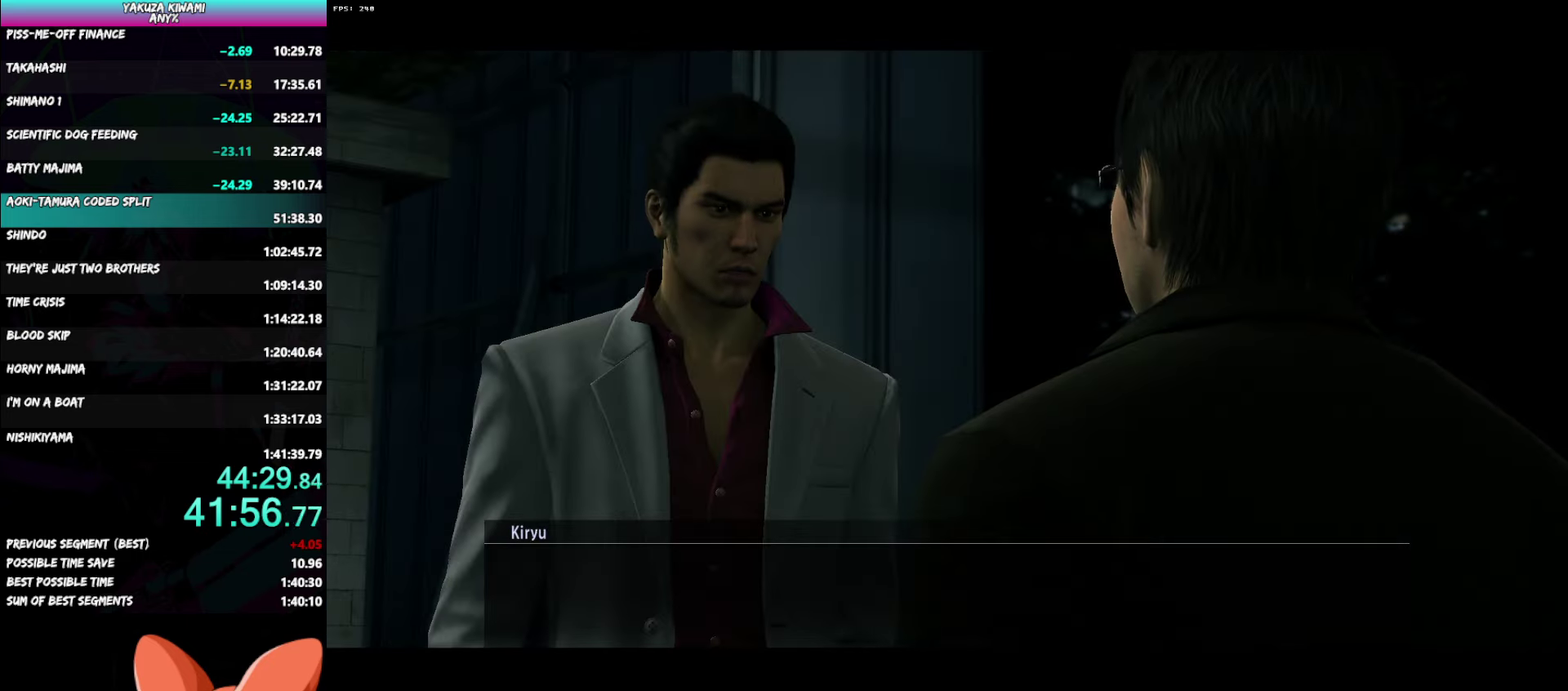
{"buttons": ["A", "R1"], "left_stick": "right", "right_stick": "center", "events": [[17, "left_stick", "right"]]}
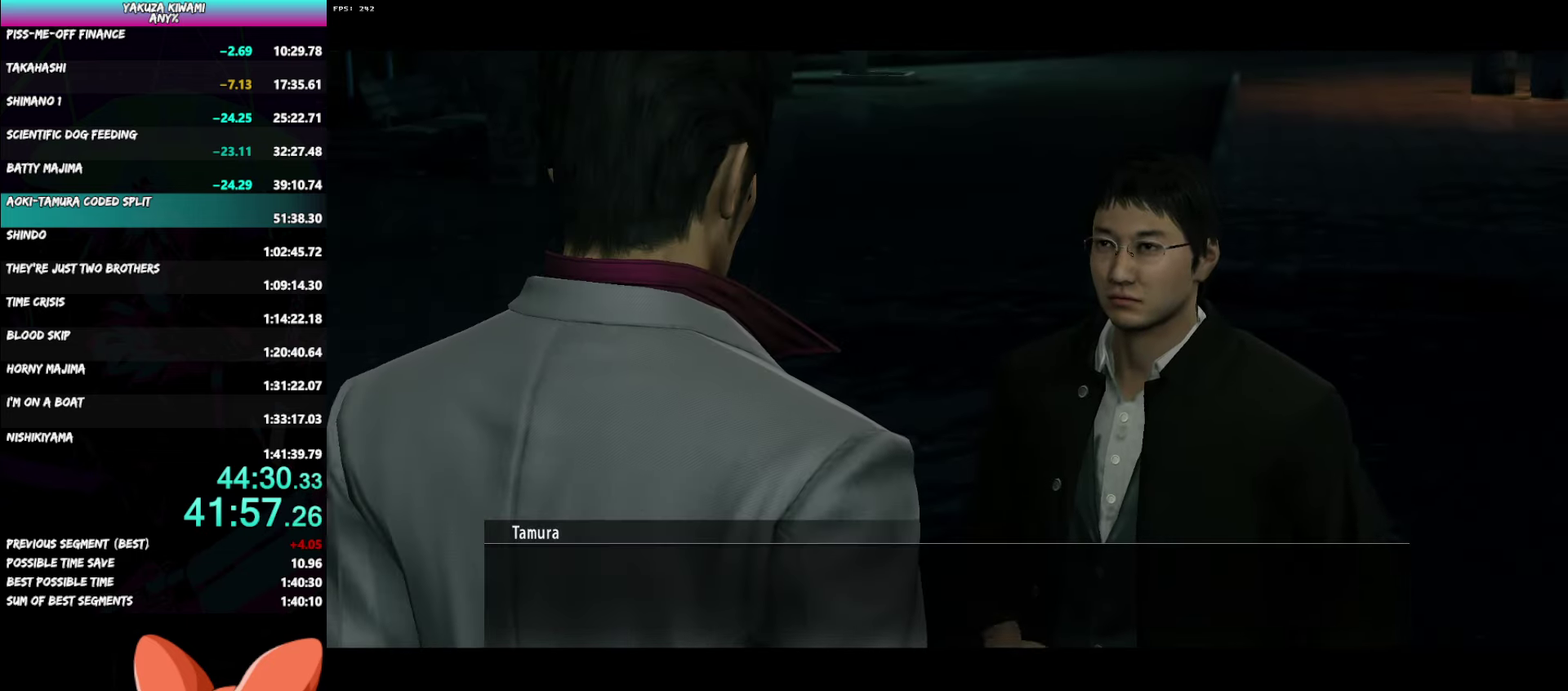
{"buttons": ["A", "R1"], "left_stick": "right", "right_stick": "center", "events": []}
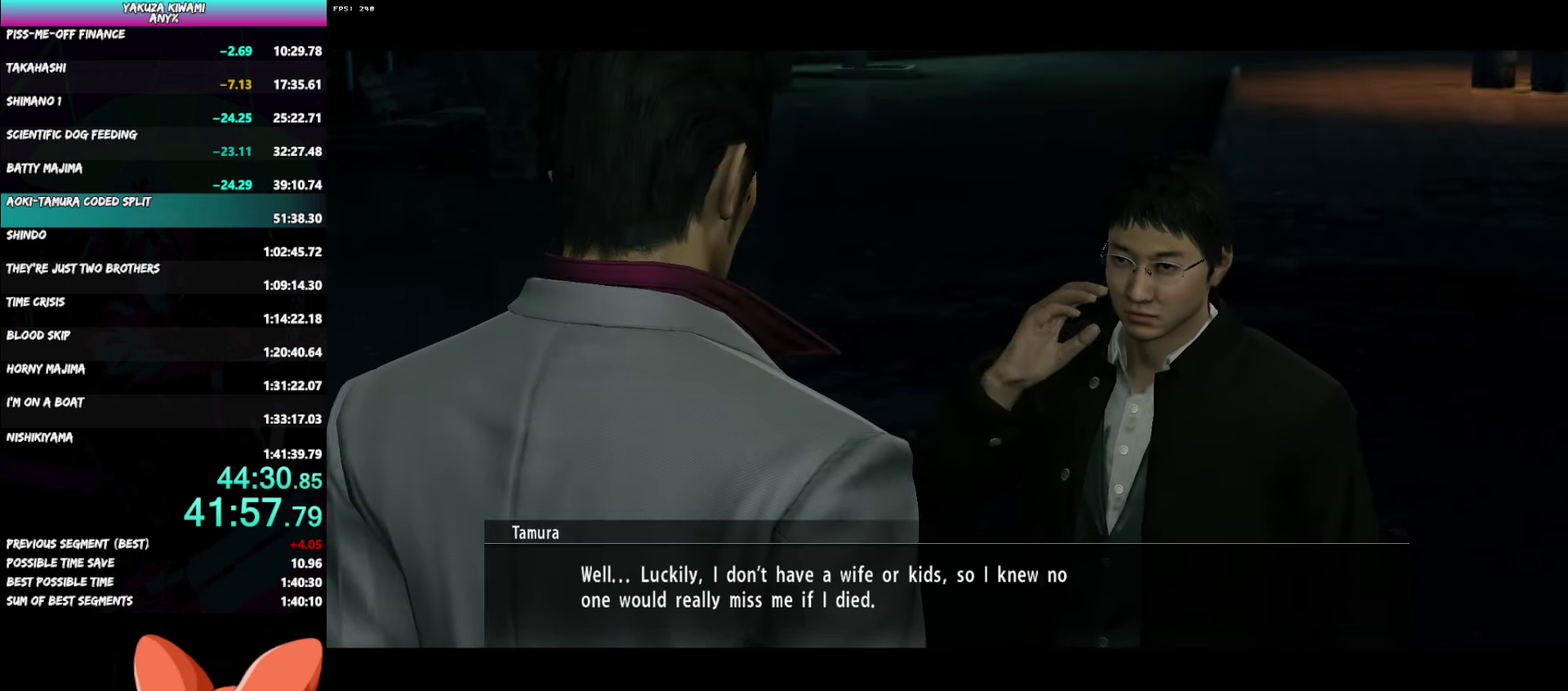
{"buttons": ["A", "R1"], "left_stick": "right", "right_stick": "center", "events": []}
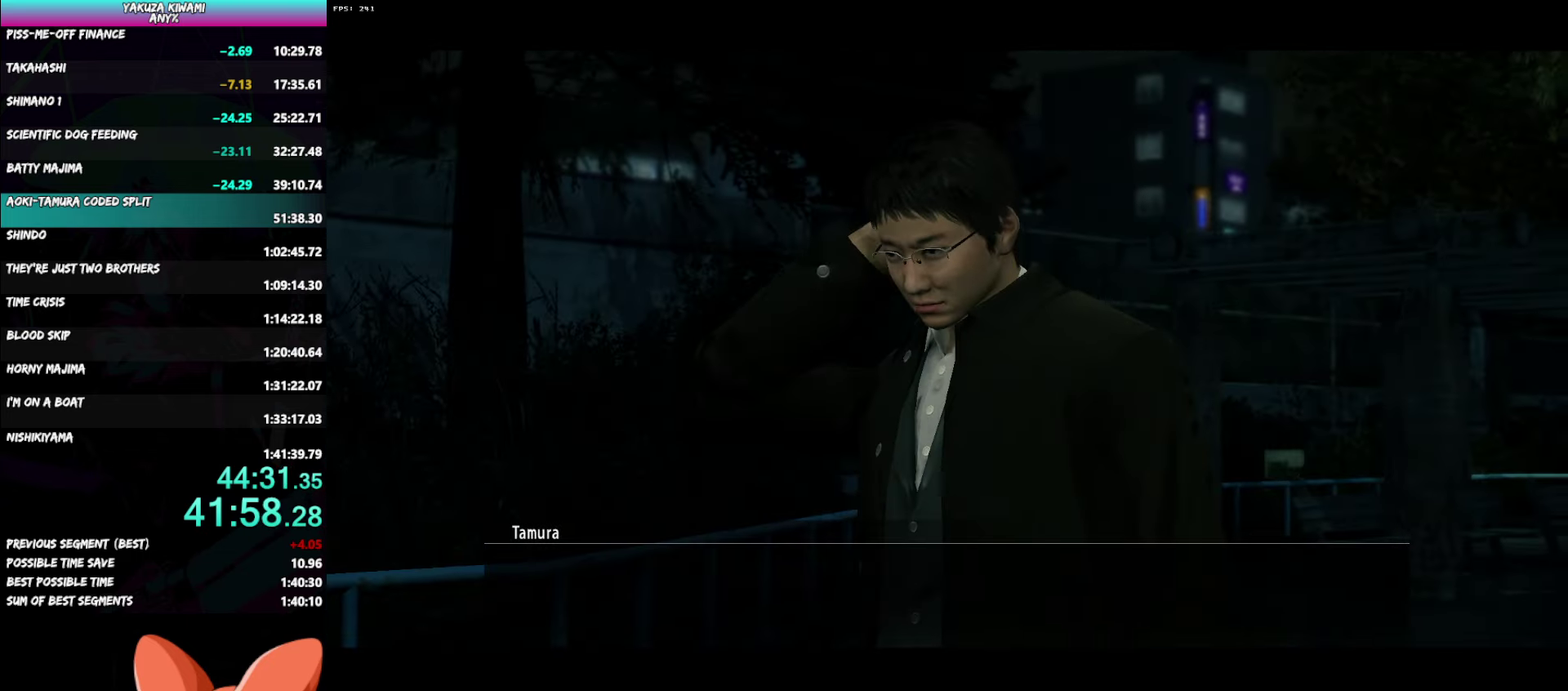
{"buttons": ["A", "R1"], "left_stick": "right", "right_stick": "center", "events": []}
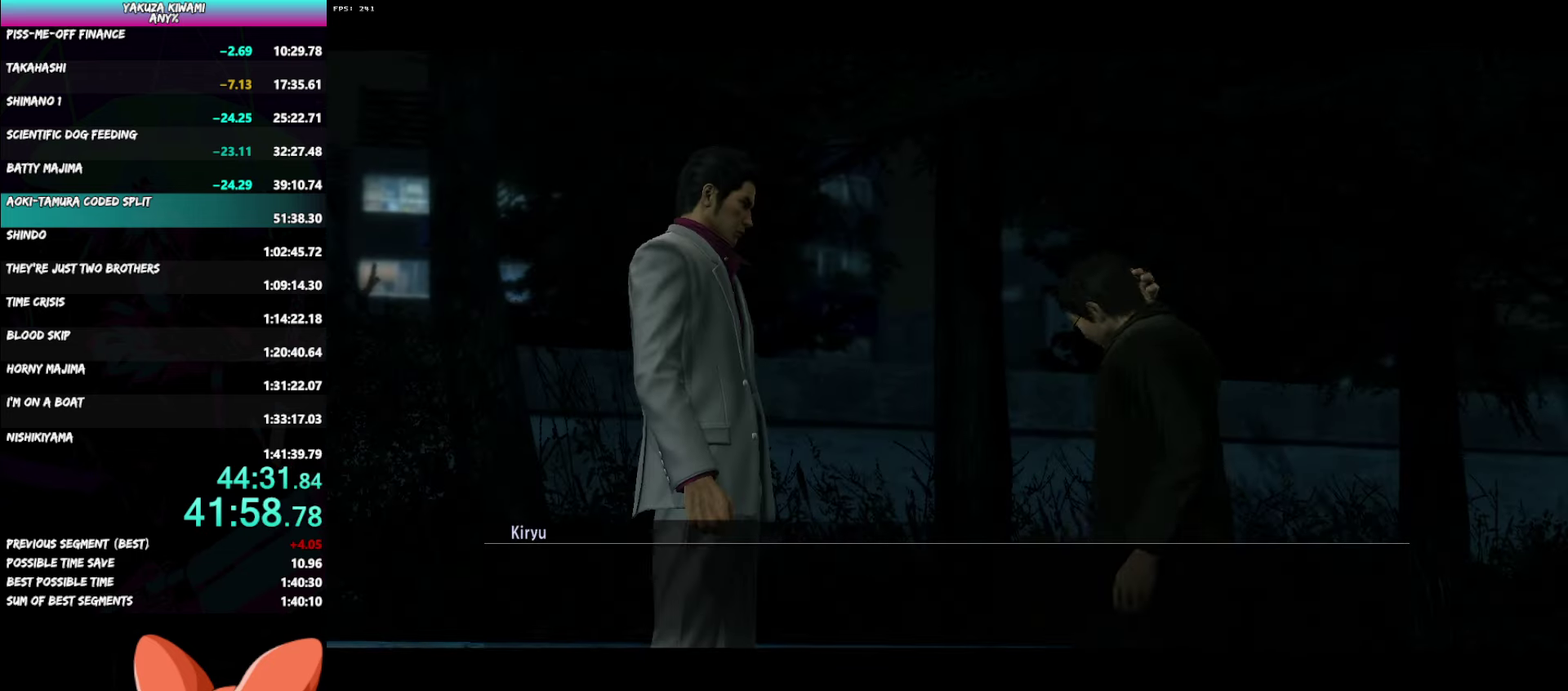
{"buttons": ["A", "R1"], "left_stick": "right", "right_stick": "center", "events": []}
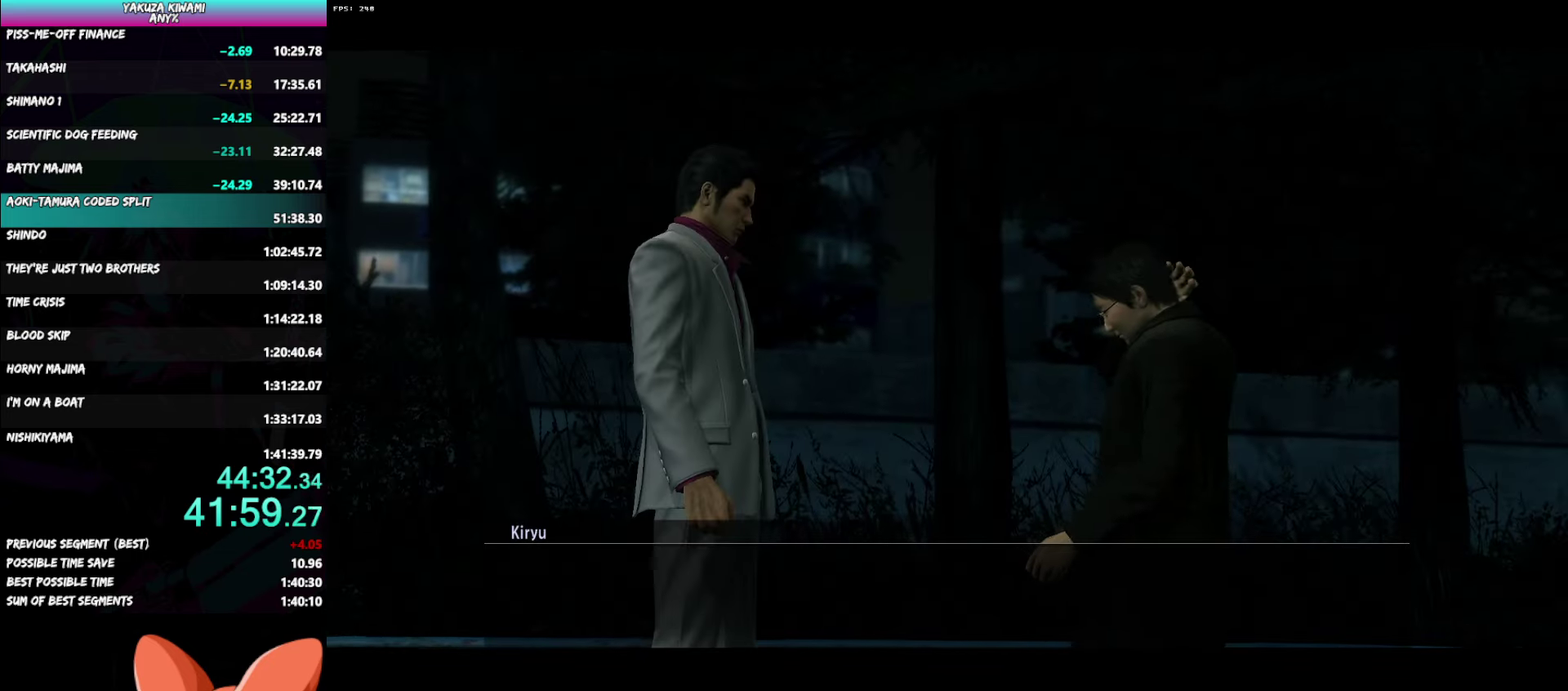
{"buttons": ["A", "R1"], "left_stick": "right", "right_stick": "center", "events": []}
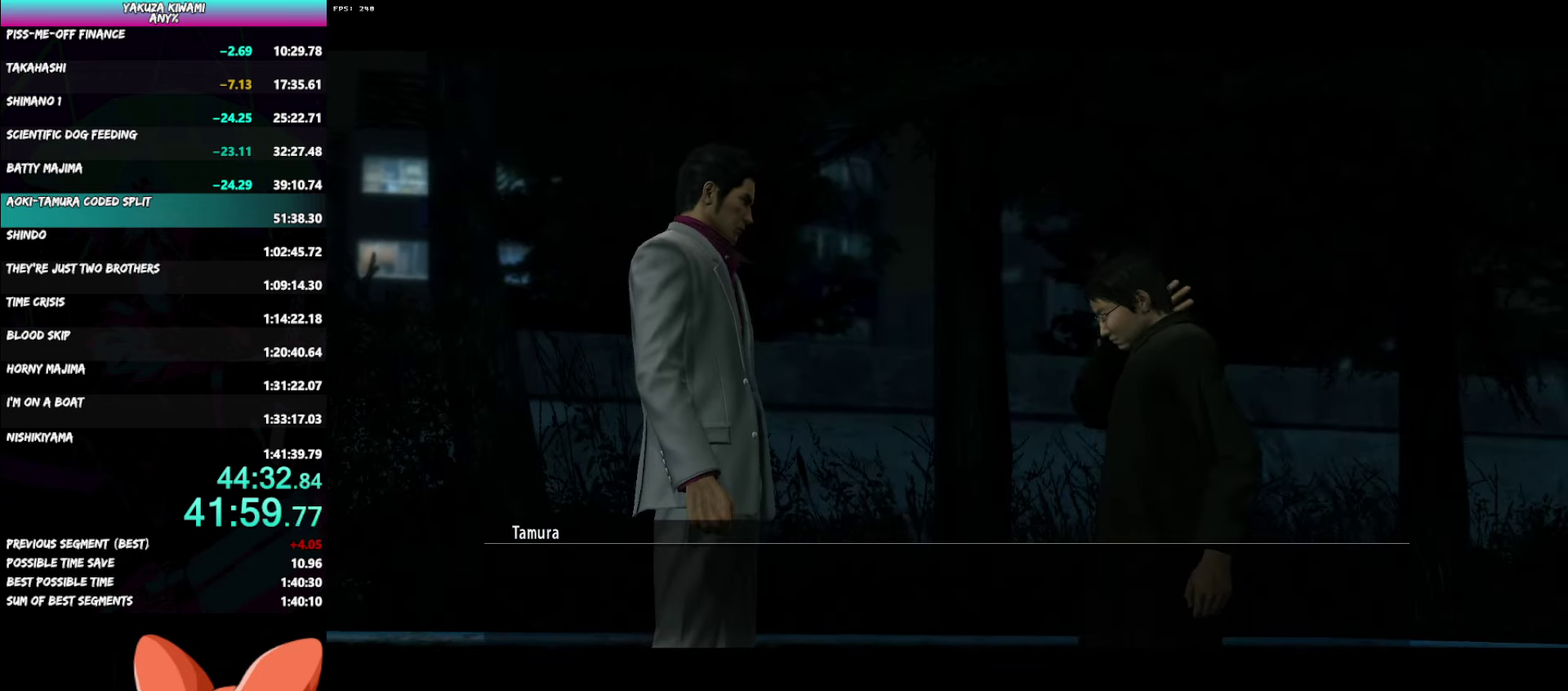
{"buttons": ["A", "R1"], "left_stick": "right", "right_stick": "center", "events": []}
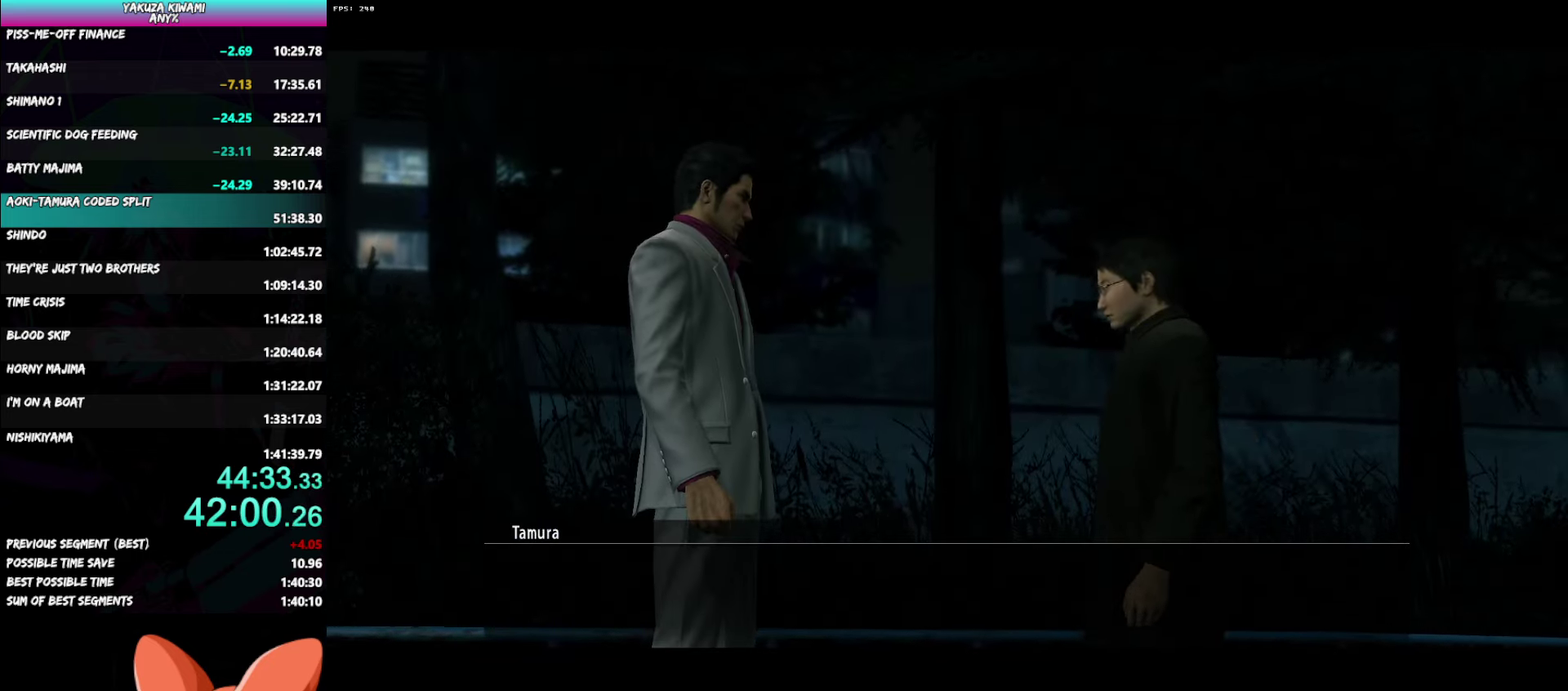
{"buttons": ["A", "R1"], "left_stick": "right", "right_stick": "center", "events": []}
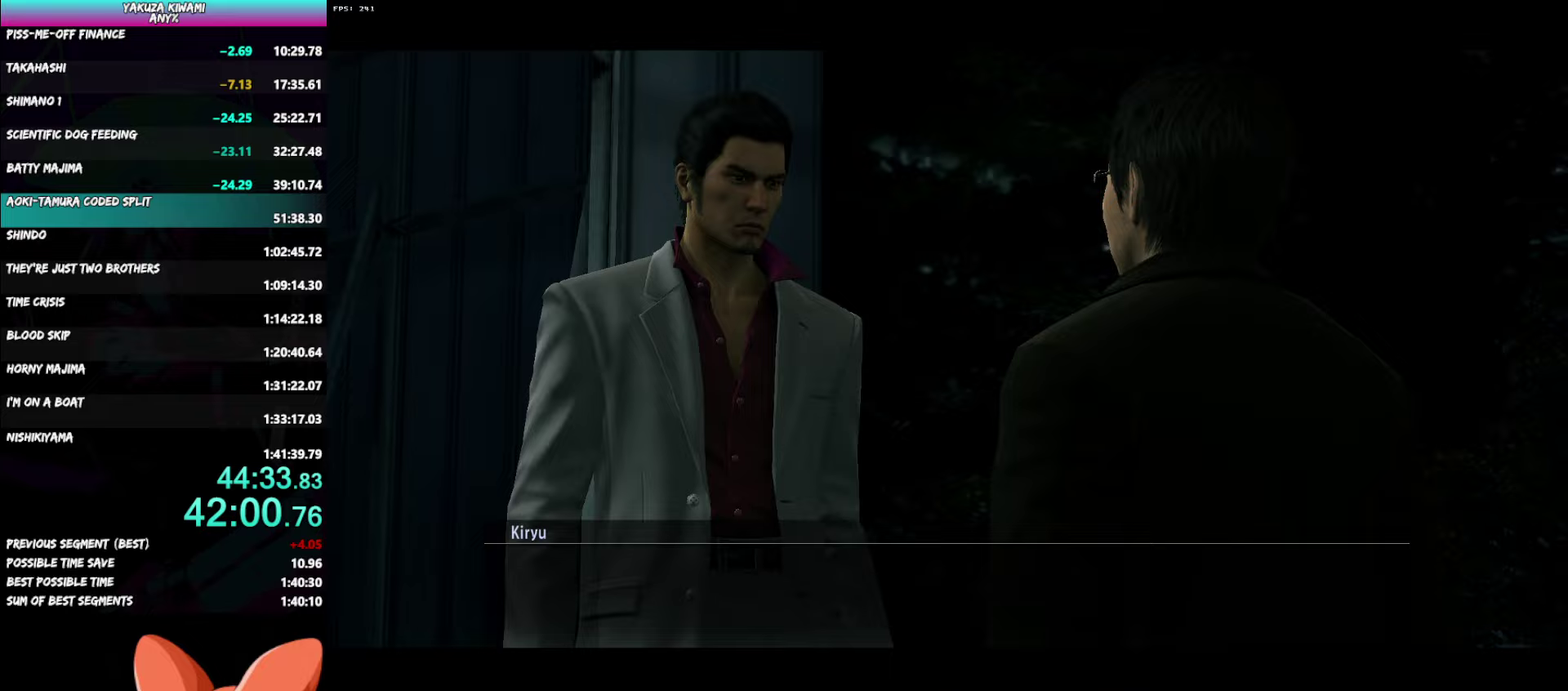
{"buttons": ["A", "R1"], "left_stick": "right", "right_stick": "center", "events": []}
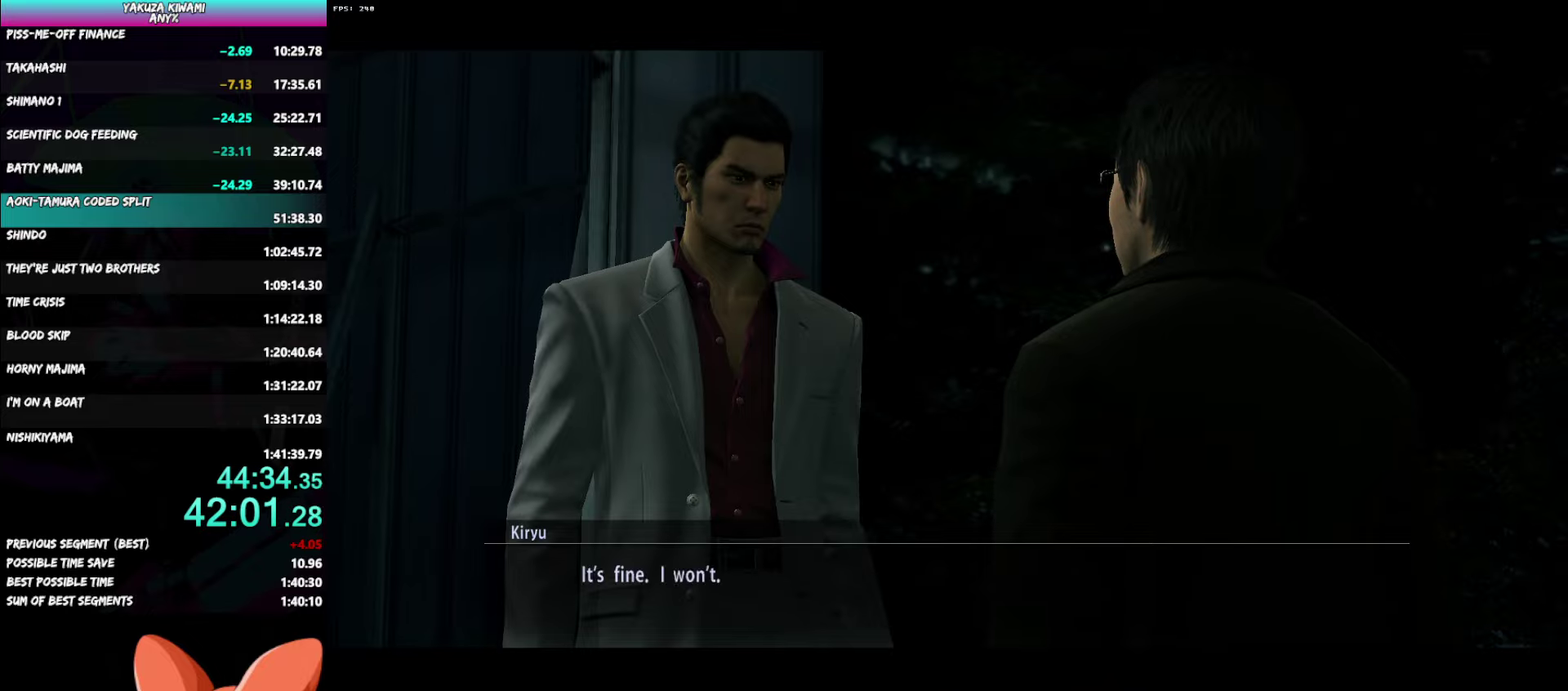
{"buttons": ["A", "R1"], "left_stick": "right", "right_stick": "center", "events": []}
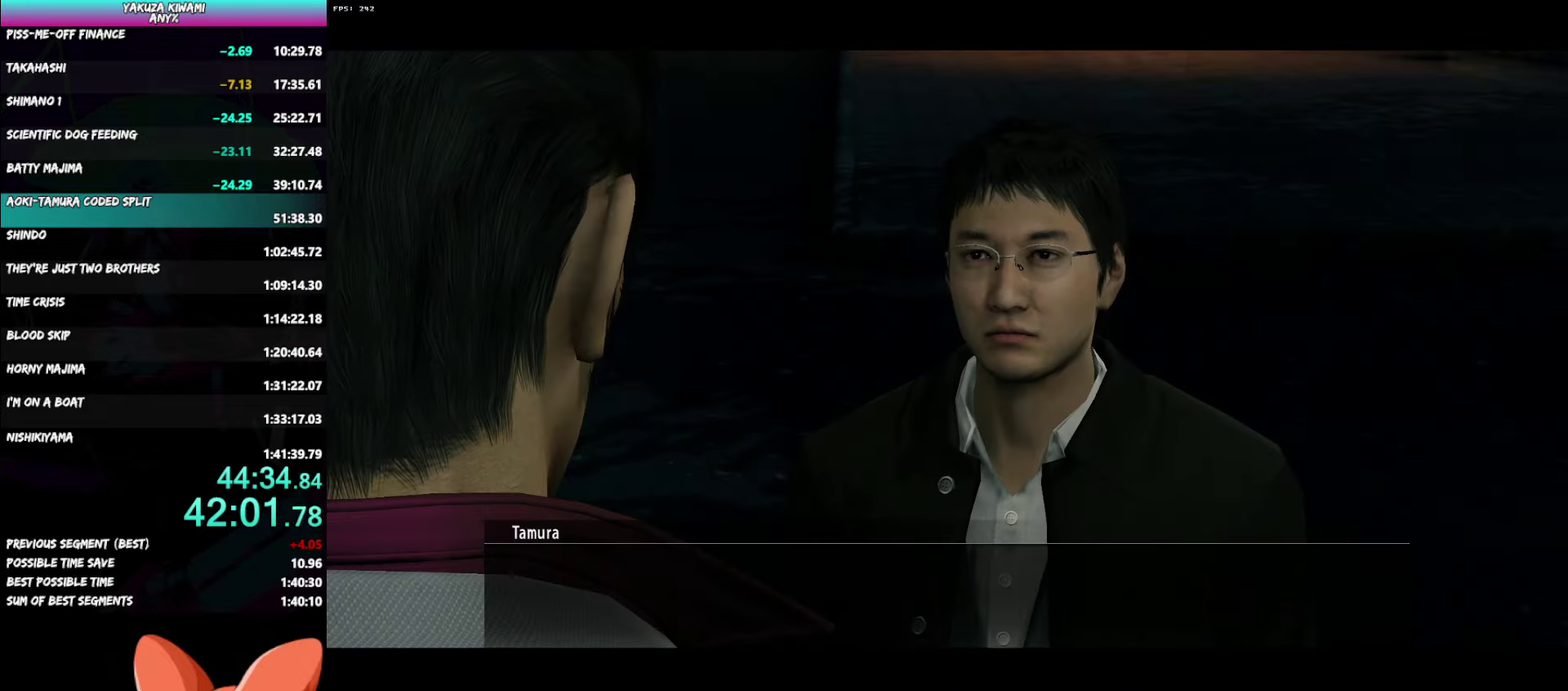
{"buttons": ["A", "R1"], "left_stick": "right", "right_stick": "center", "events": []}
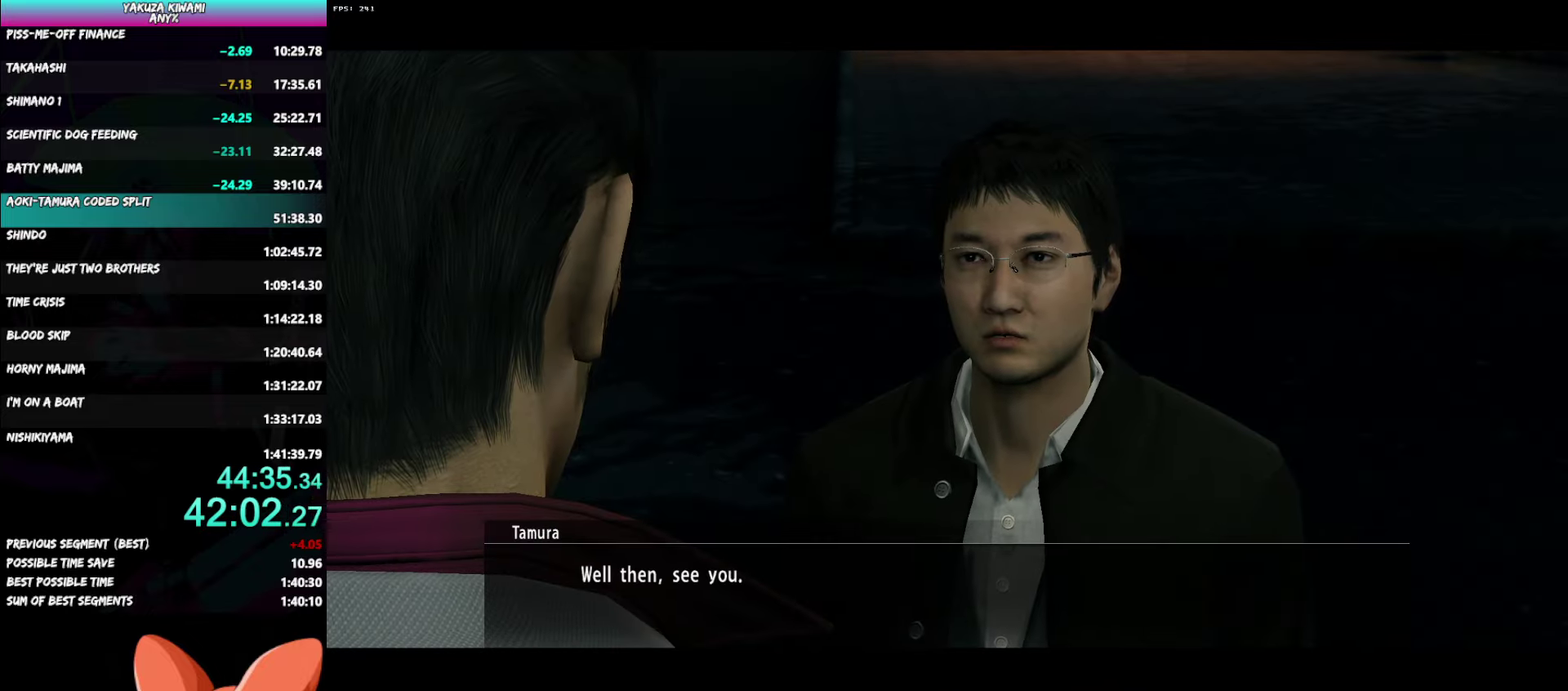
{"buttons": ["A"], "left_stick": "up-right", "right_stick": "center"}